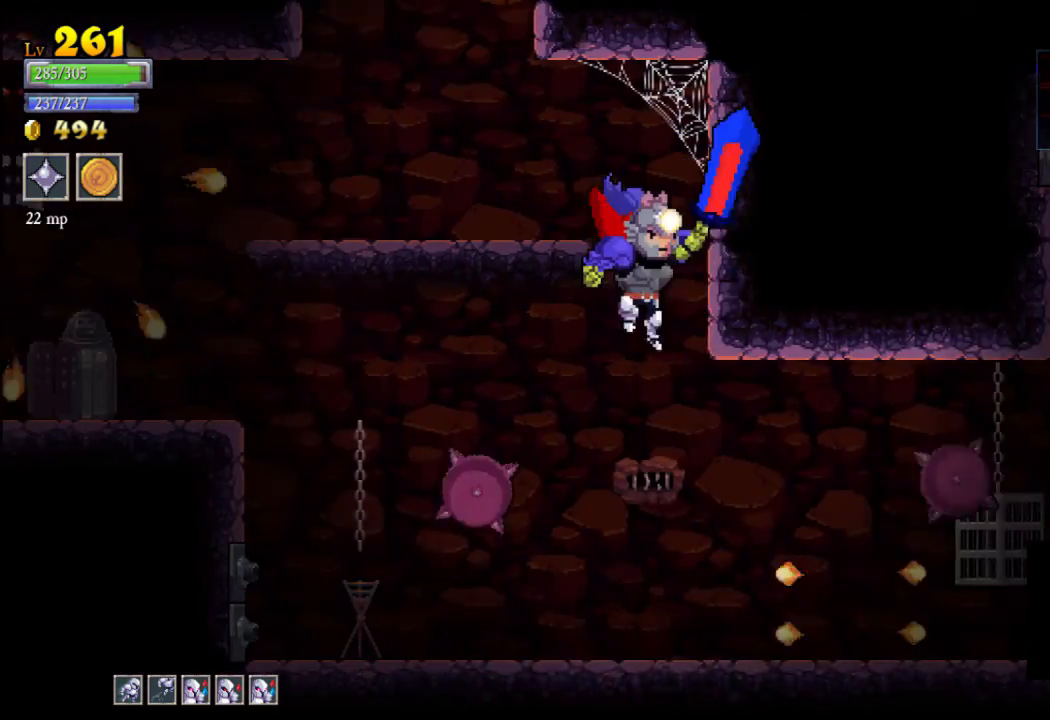
Gameplay with a controller (Xbox layout); each line is a JSON object with the inputs held at the frame after it. "events" lists button and stick changes between this image and that frame as [ms after this image, input, new state], when the widget could be followed in between. Not read: L3 R3 right_stick.
{"buttons": ["Y"], "left_stick": "up-right", "events": [[333, "left_stick", "center"], [500, "Y", "down"], [500, "left_stick", "up-right"]]}
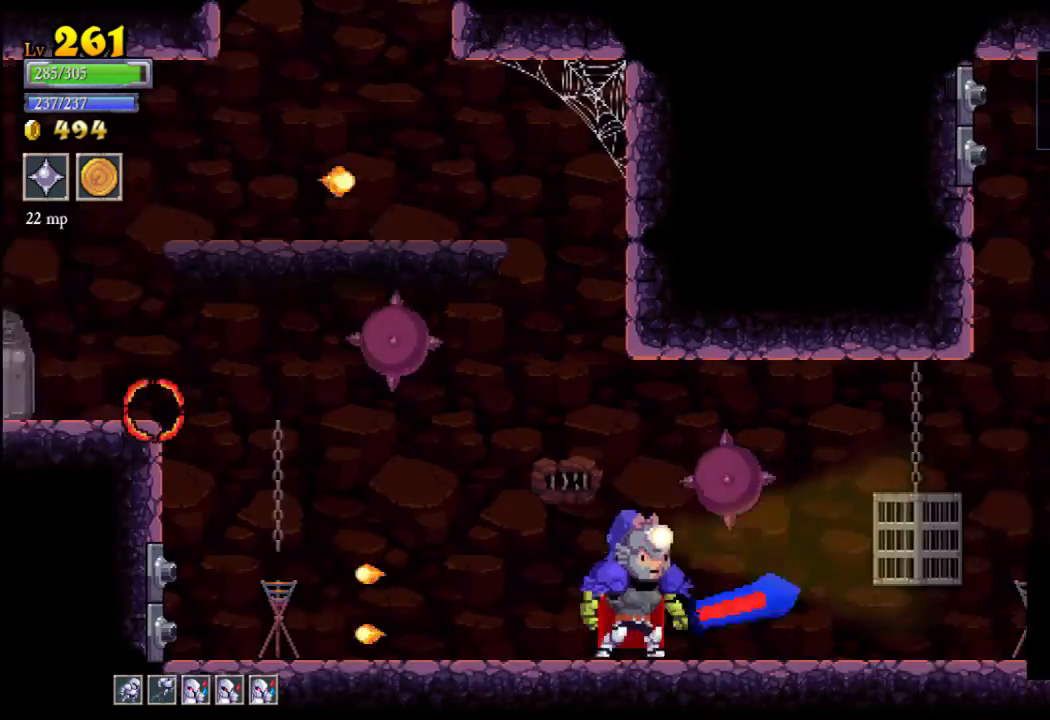
{"buttons": ["Y"], "left_stick": "right", "events": [[33, "left_stick", "right"], [67, "Y", "up"], [467, "Y", "down"]]}
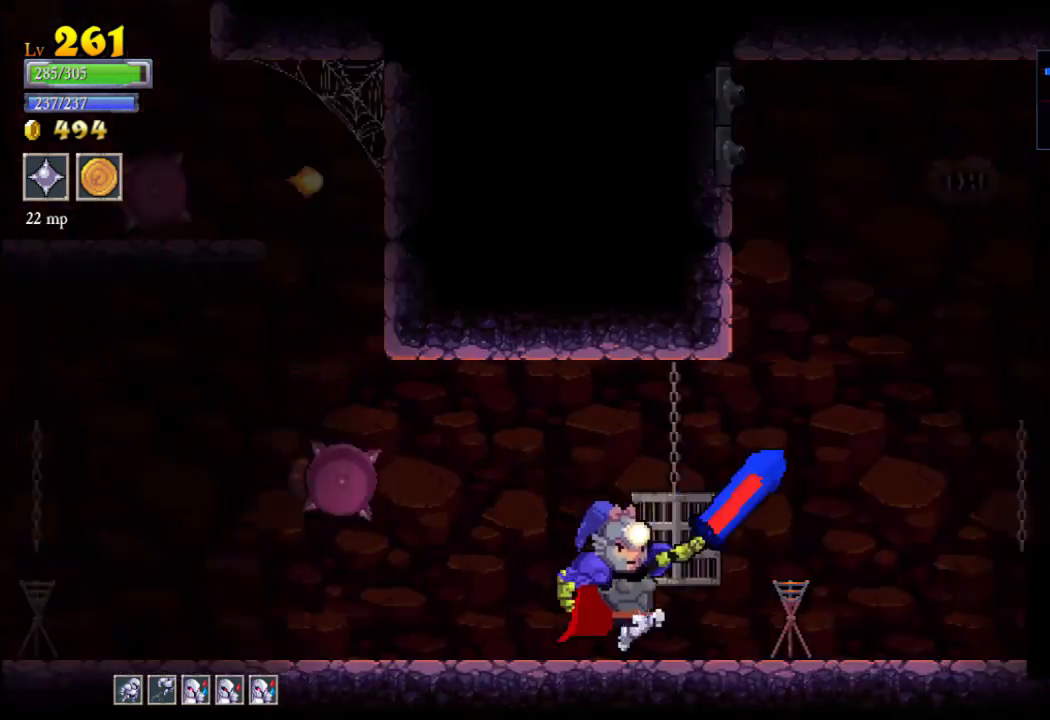
{"buttons": ["A"], "left_stick": "right", "events": [[67, "Y", "up"], [300, "A", "down"]]}
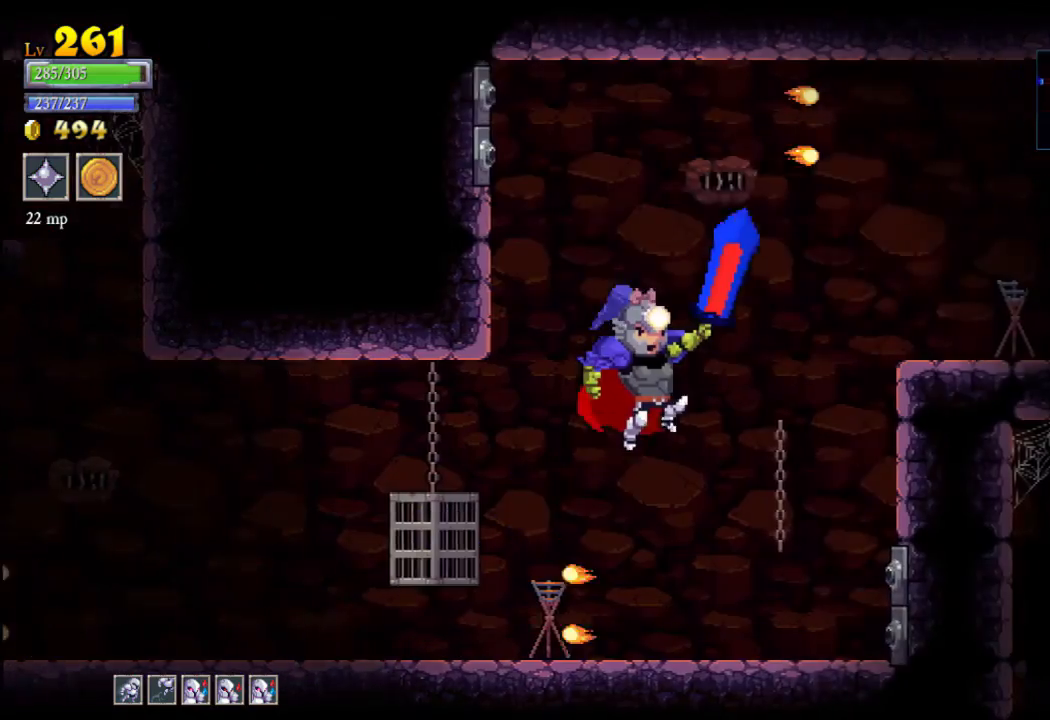
{"buttons": ["A"], "left_stick": "right", "events": [[100, "A", "up"], [200, "Y", "down"], [300, "Y", "up"], [467, "A", "down"]]}
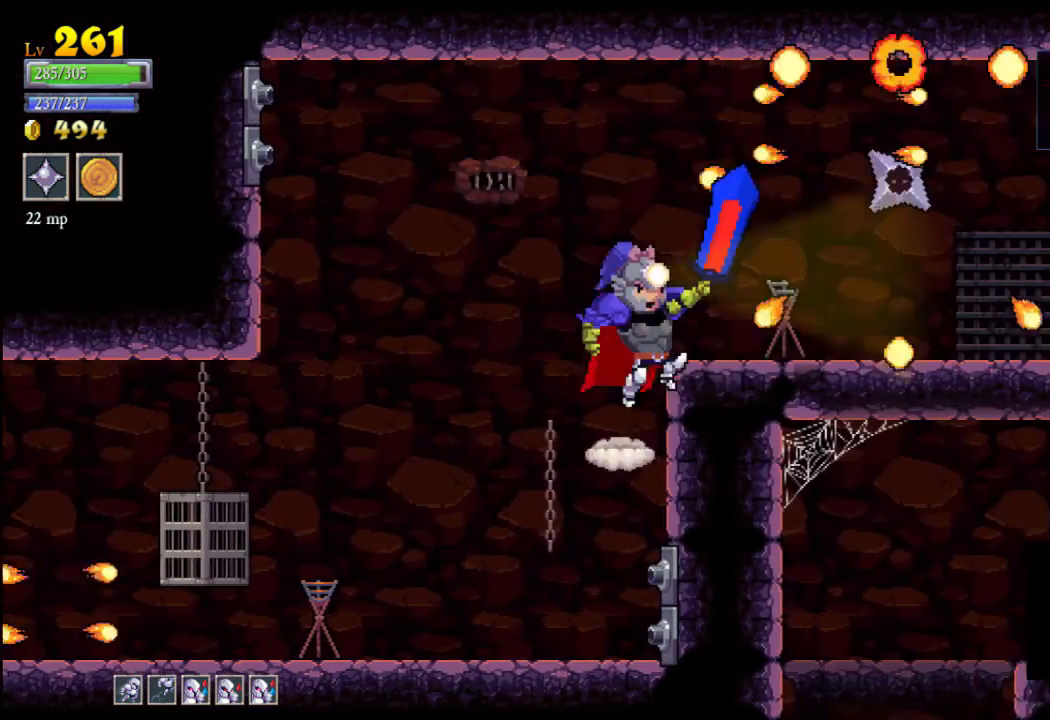
{"buttons": [], "left_stick": "left", "events": [[33, "A", "up"], [67, "left_stick", "center"], [367, "left_stick", "left"]]}
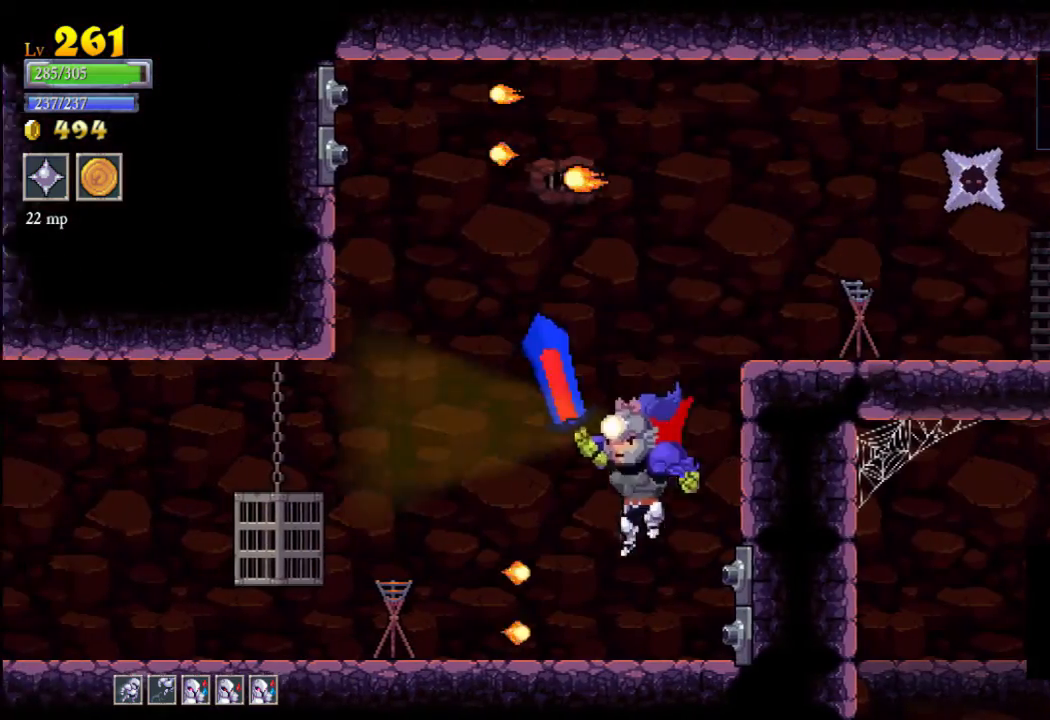
{"buttons": [], "left_stick": "center", "events": [[133, "left_stick", "up"], [167, "A", "down"], [300, "left_stick", "center"], [400, "A", "up"]]}
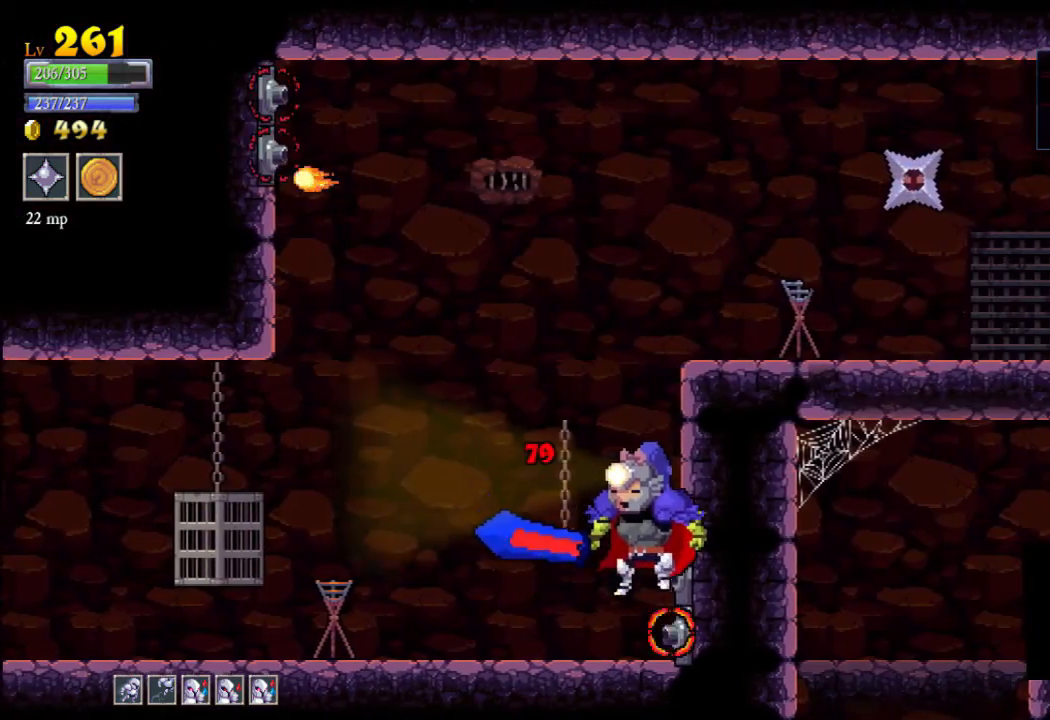
{"buttons": ["A", "X"], "left_stick": "right", "events": [[200, "A", "down"], [200, "left_stick", "right"], [333, "X", "down"]]}
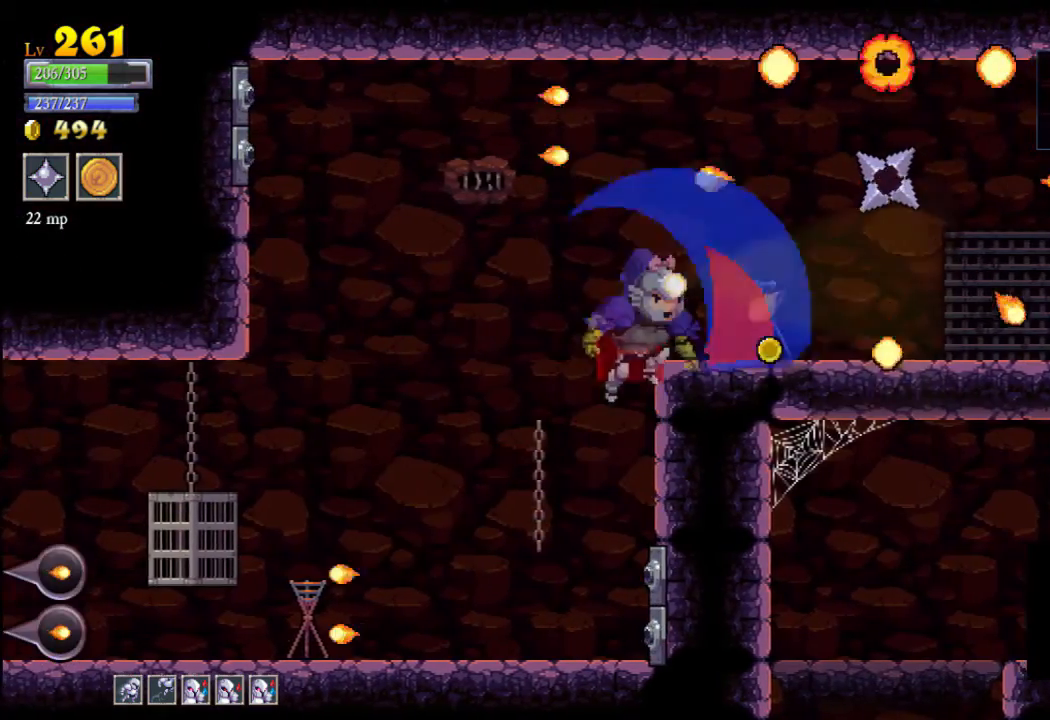
{"buttons": [], "left_stick": "center", "events": [[133, "A", "up"], [133, "X", "up"], [200, "left_stick", "center"], [333, "X", "down"], [333, "left_stick", "up-right"], [433, "left_stick", "center"], [500, "X", "up"]]}
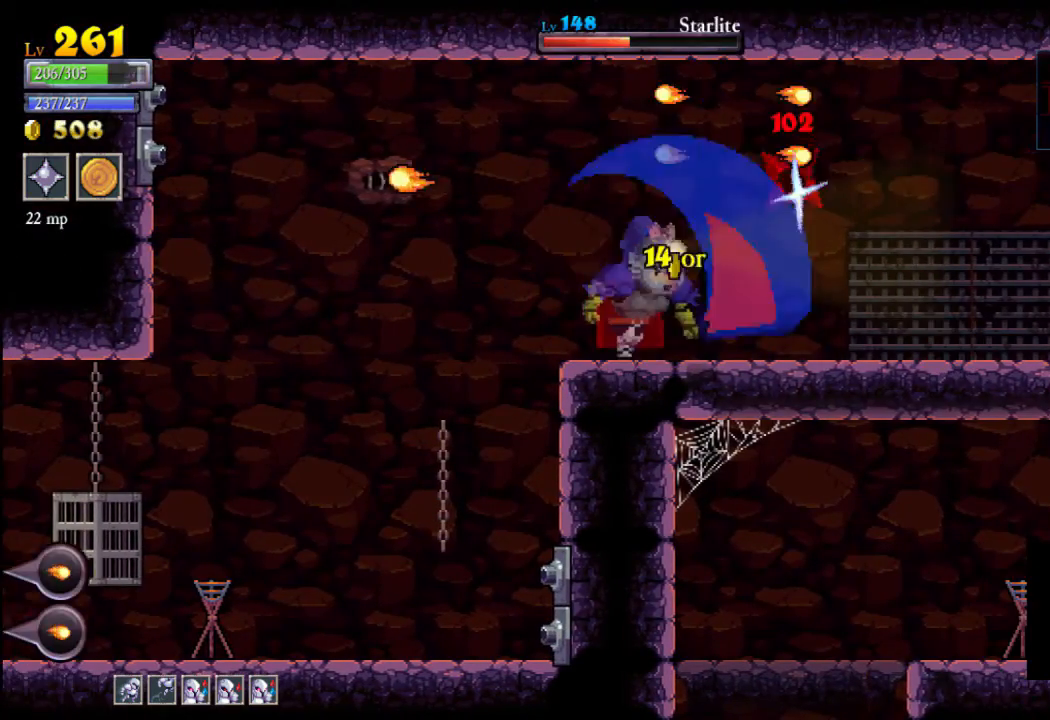
{"buttons": [], "left_stick": "center", "events": [[267, "X", "down"], [367, "left_stick", "up-right"], [433, "X", "up"], [467, "left_stick", "center"]]}
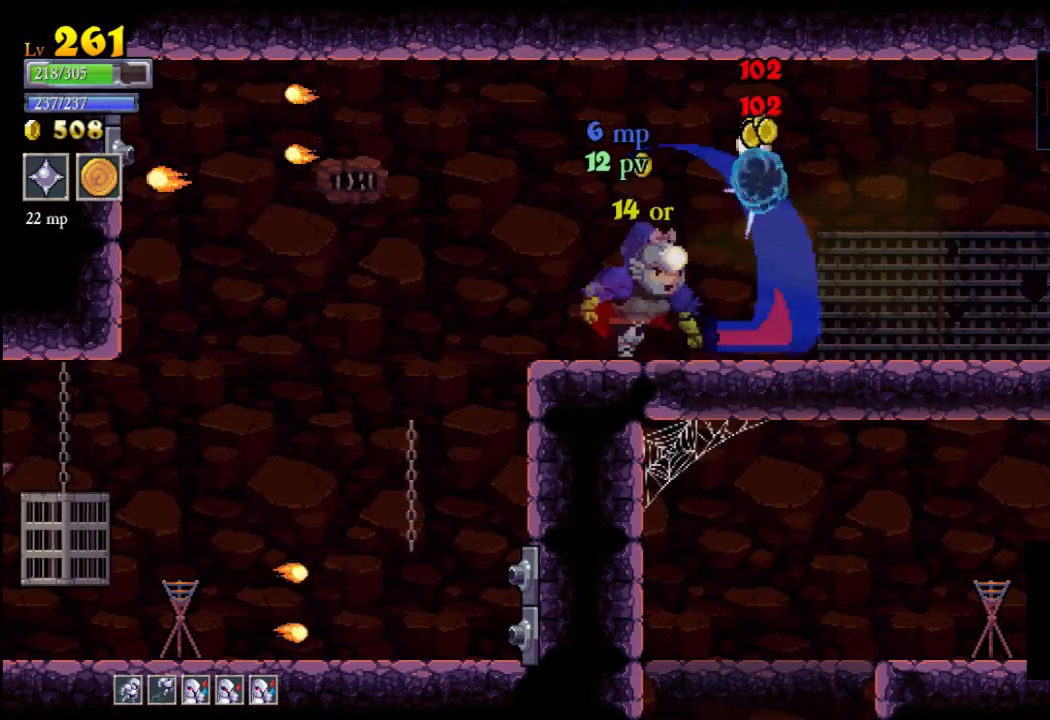
{"buttons": [], "left_stick": "center", "events": []}
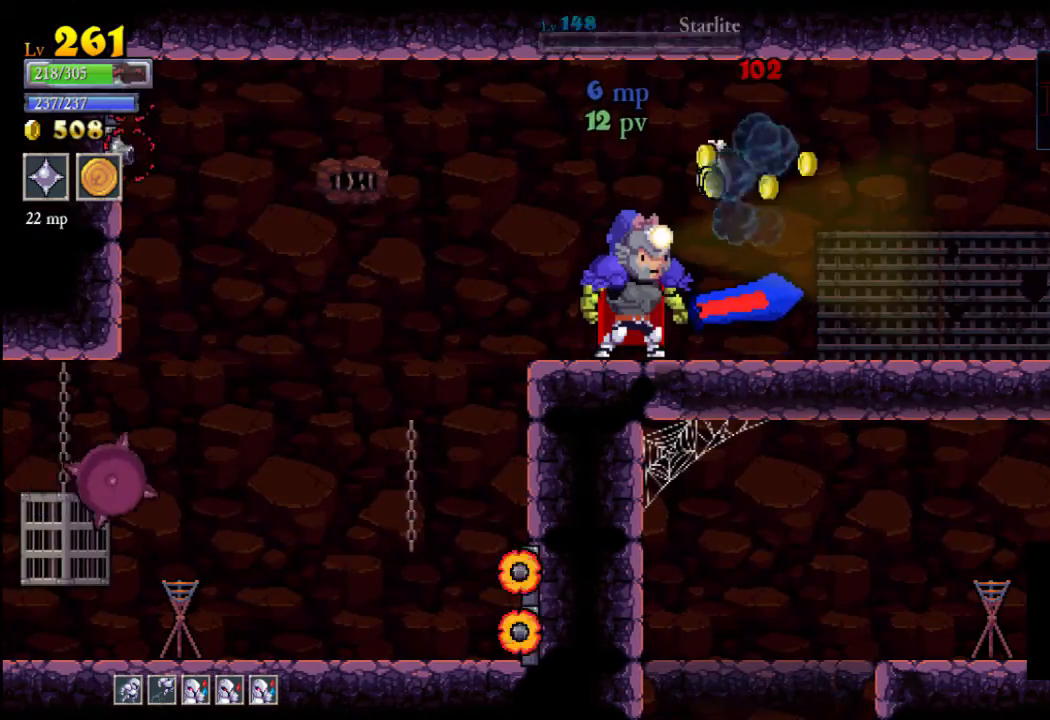
{"buttons": ["R2"], "left_stick": "right", "events": [[67, "left_stick", "right"], [367, "R2", "down"]]}
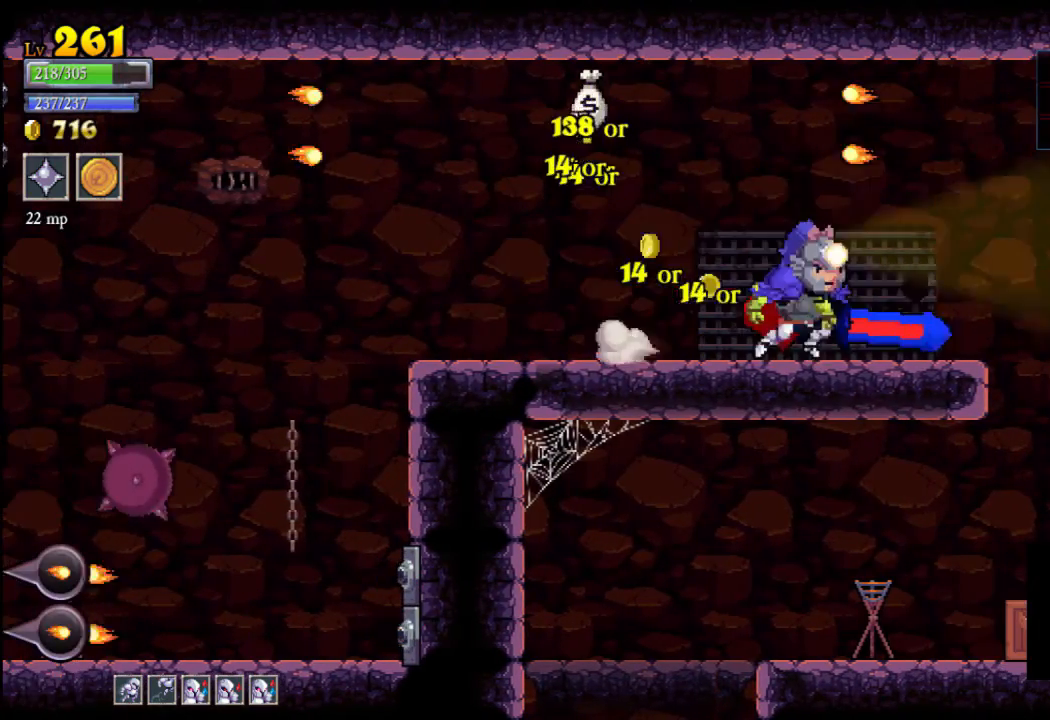
{"buttons": [], "left_stick": "left", "events": [[233, "R2", "up"], [400, "left_stick", "center"], [500, "left_stick", "left"]]}
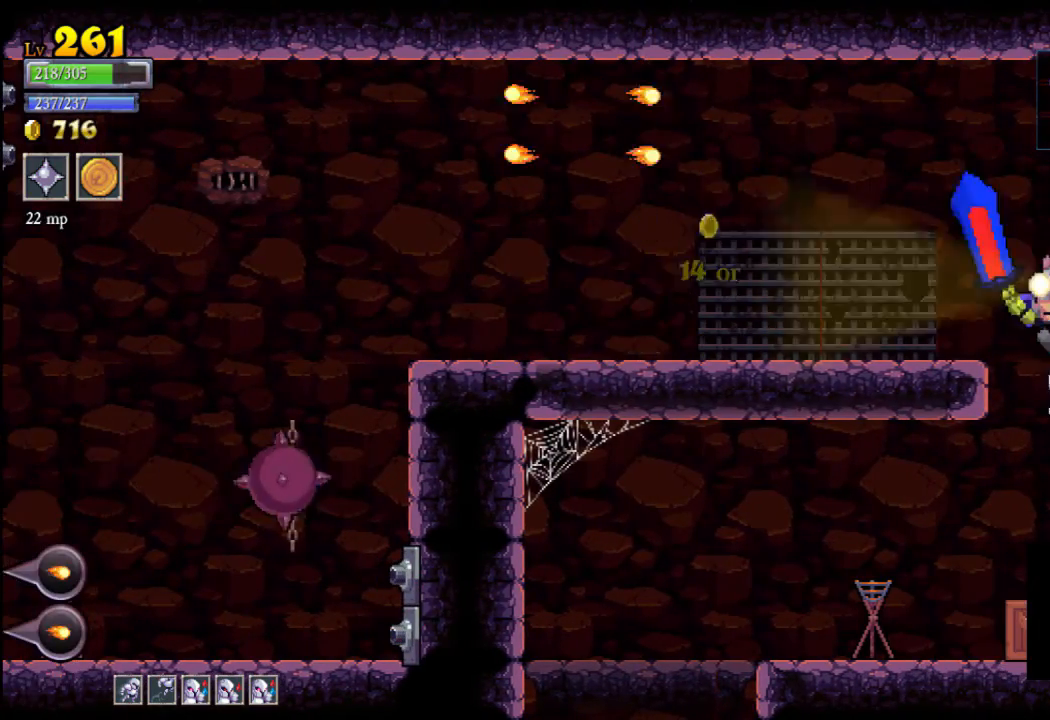
{"buttons": [], "left_stick": "left", "events": [[233, "X", "down"], [400, "X", "up"]]}
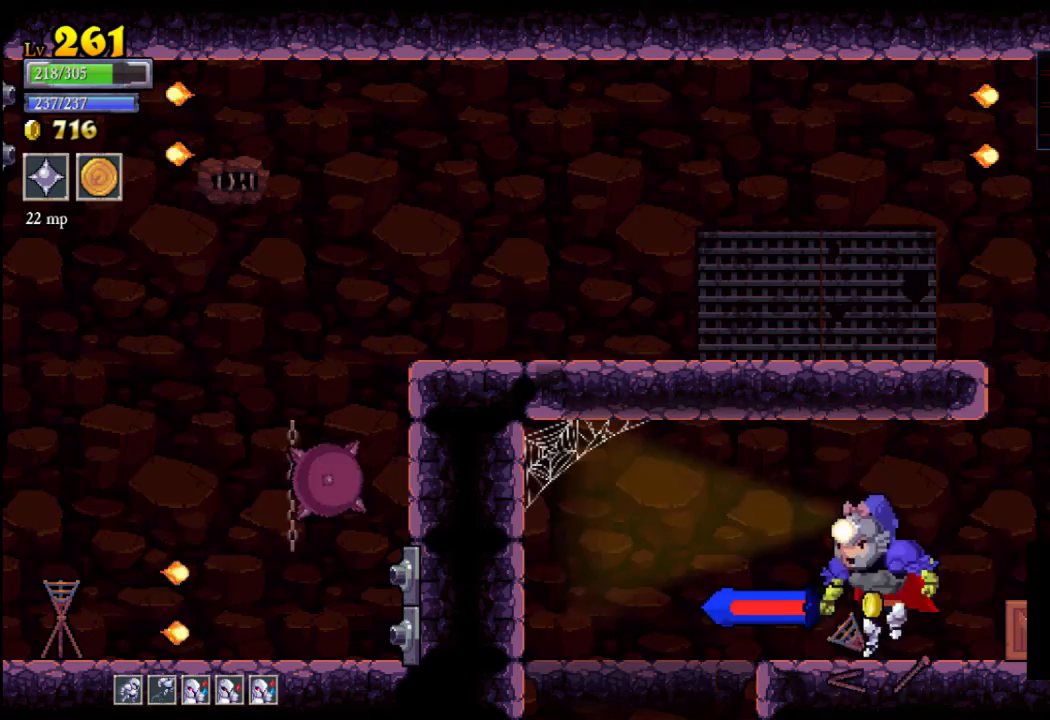
{"buttons": [], "left_stick": "right", "events": [[167, "left_stick", "right"], [200, "X", "down"], [400, "X", "up"]]}
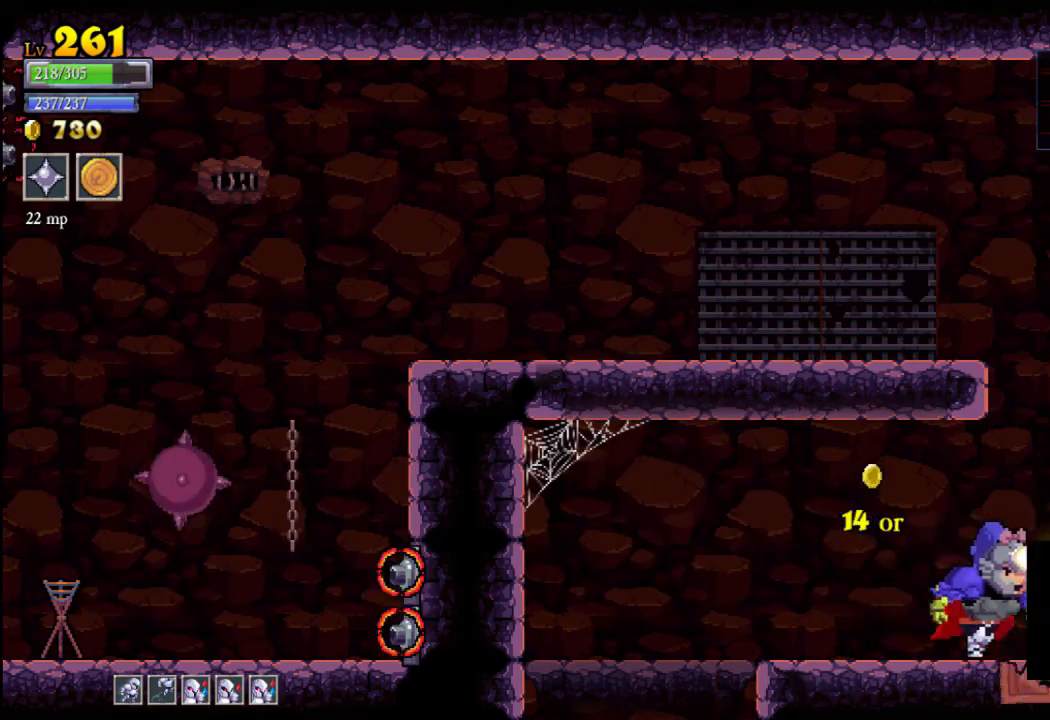
{"buttons": [], "left_stick": "left", "events": [[167, "left_stick", "left"], [233, "L2", "down"], [433, "L2", "up"]]}
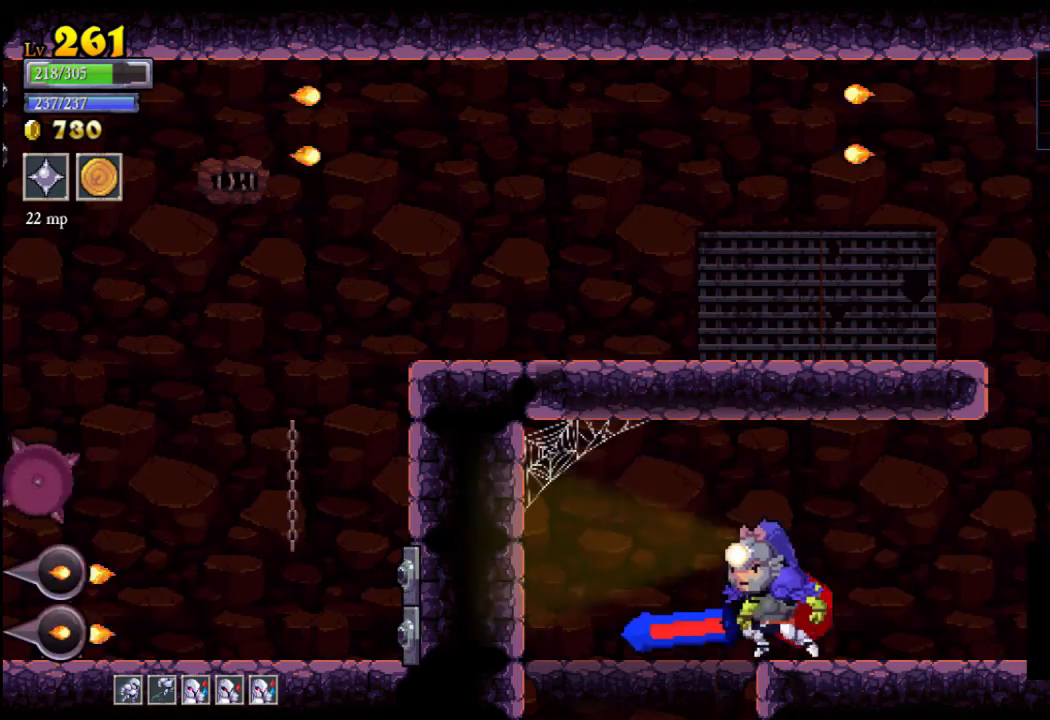
{"buttons": [], "left_stick": "down", "events": [[167, "left_stick", "down"], [267, "A", "down"], [333, "A", "up"]]}
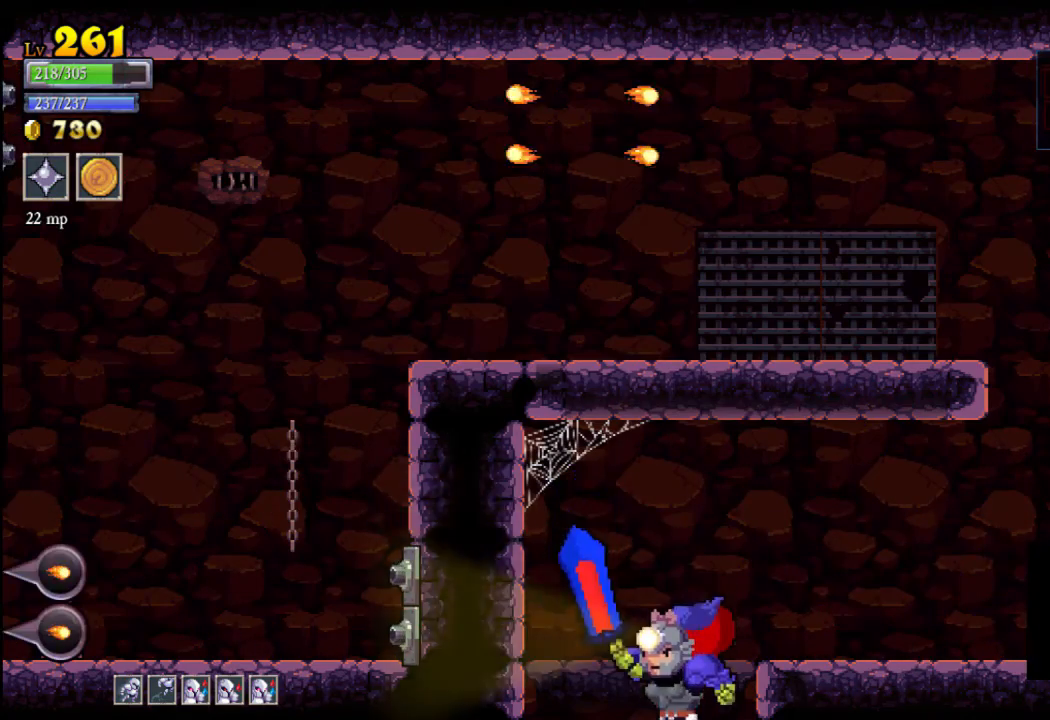
{"buttons": [], "left_stick": "down", "events": [[300, "A", "down"], [367, "A", "up"]]}
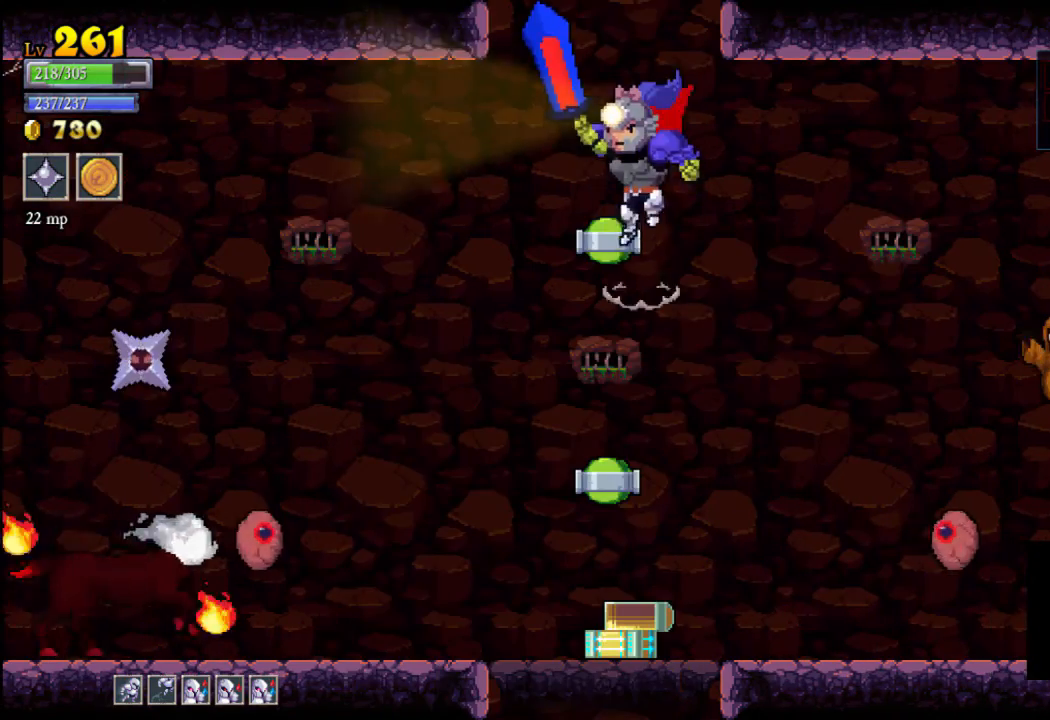
{"buttons": [], "left_stick": "down", "events": []}
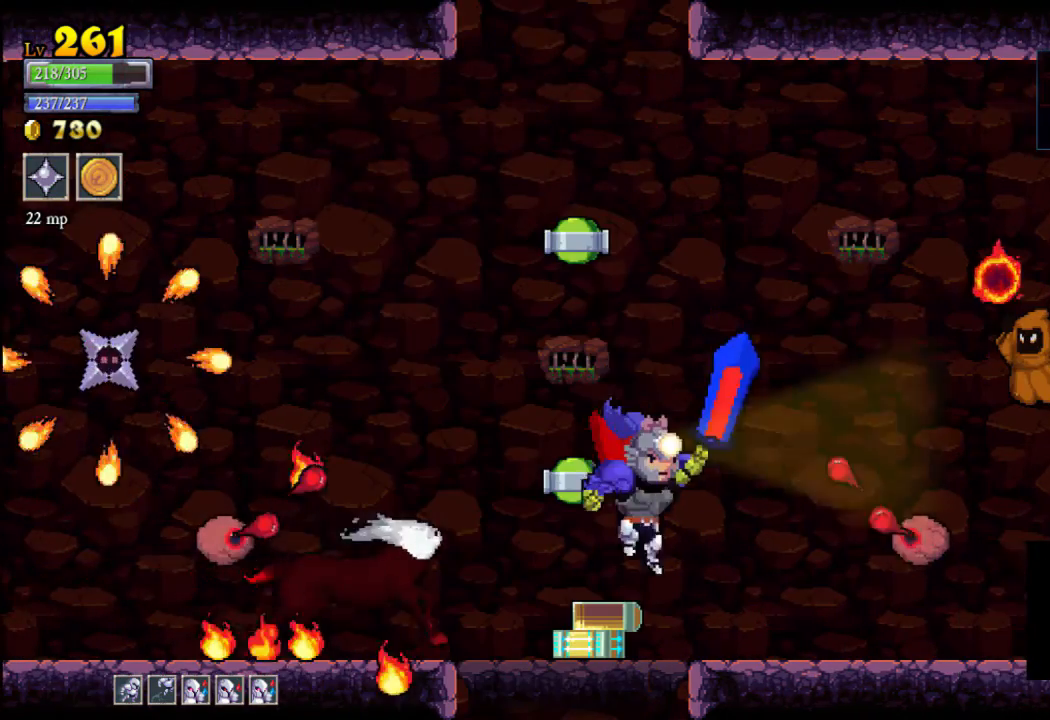
{"buttons": [], "left_stick": "down", "events": [[133, "A", "down"], [167, "A", "up"]]}
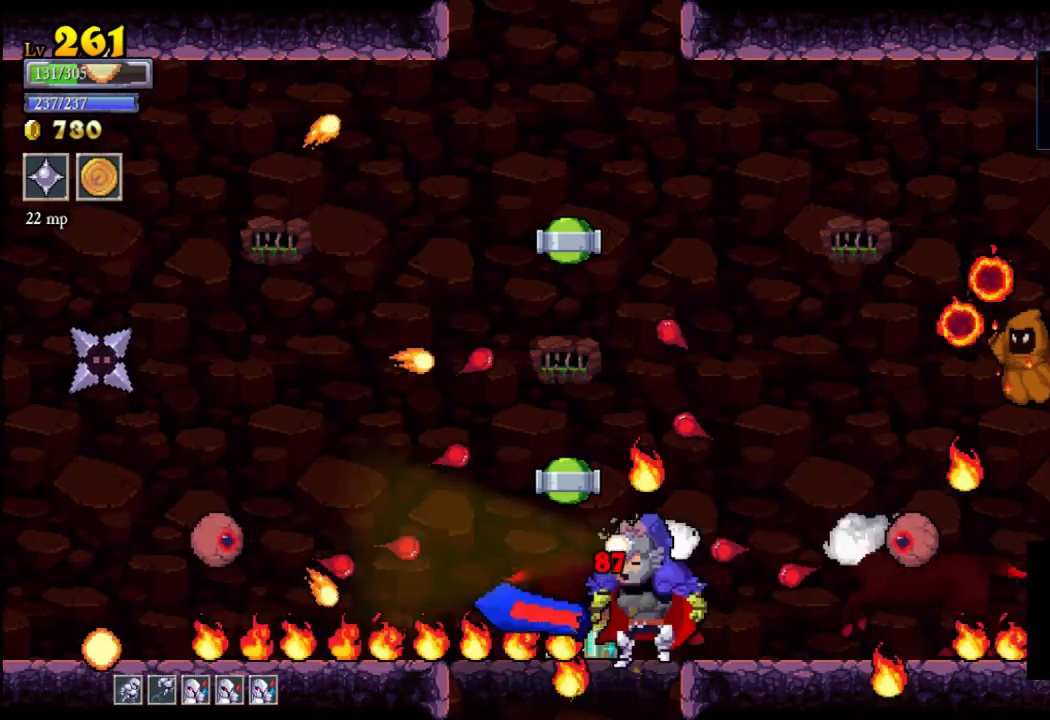
{"buttons": [], "left_stick": "down", "events": [[333, "A", "down"], [400, "A", "up"]]}
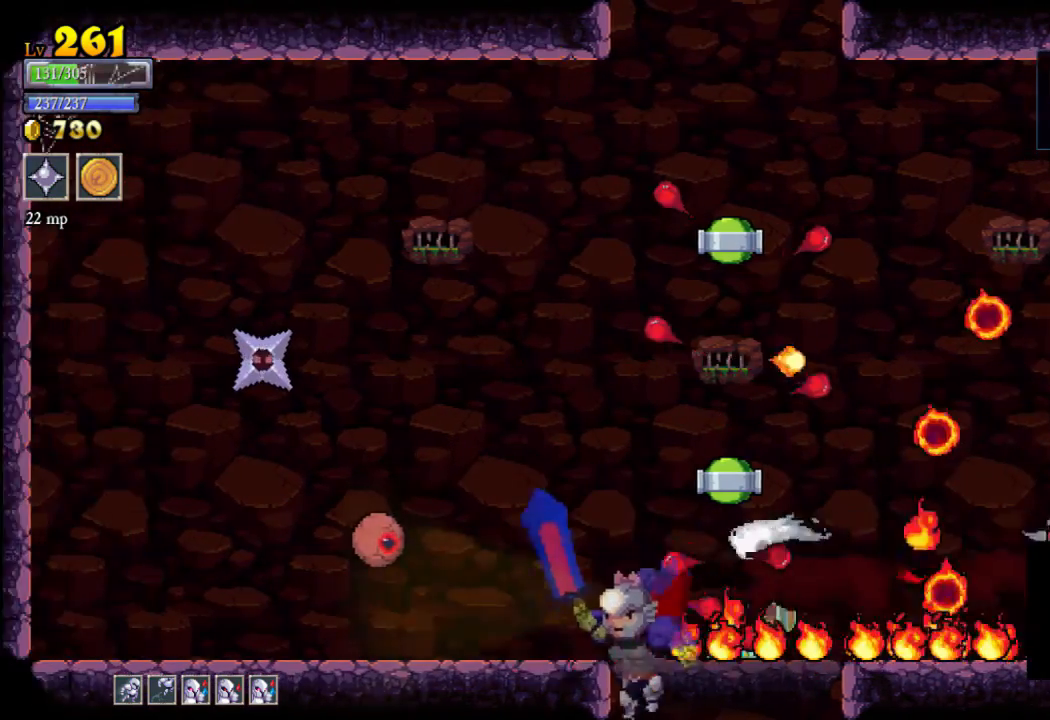
{"buttons": [], "left_stick": "down", "events": []}
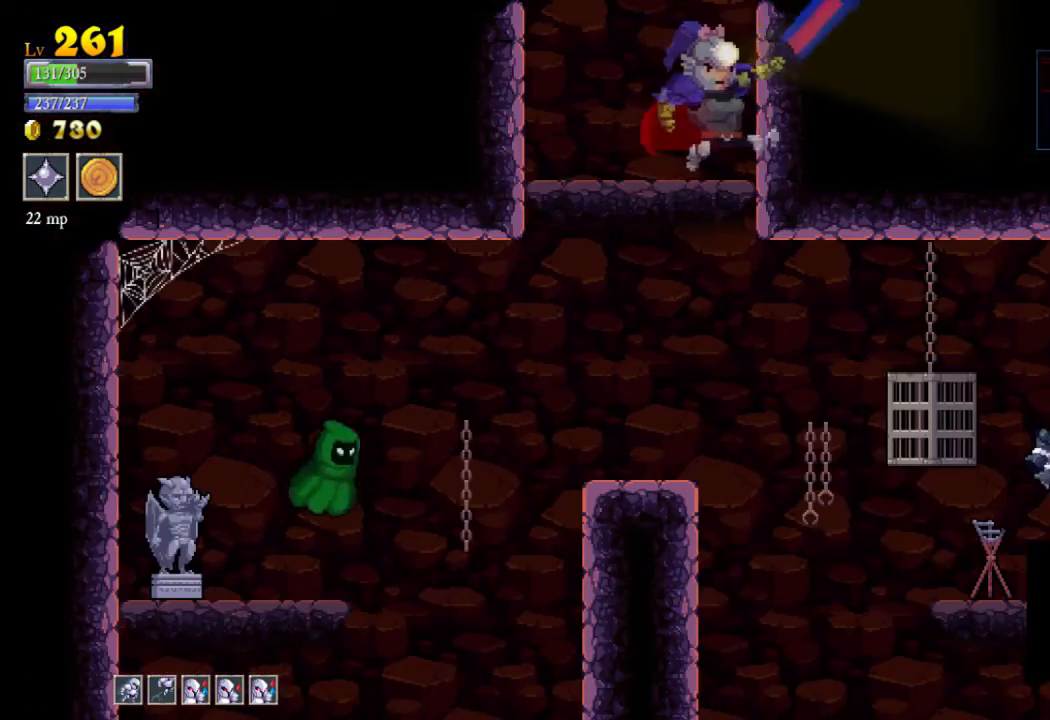
{"buttons": [], "left_stick": "down", "events": [[133, "A", "down"], [200, "A", "up"]]}
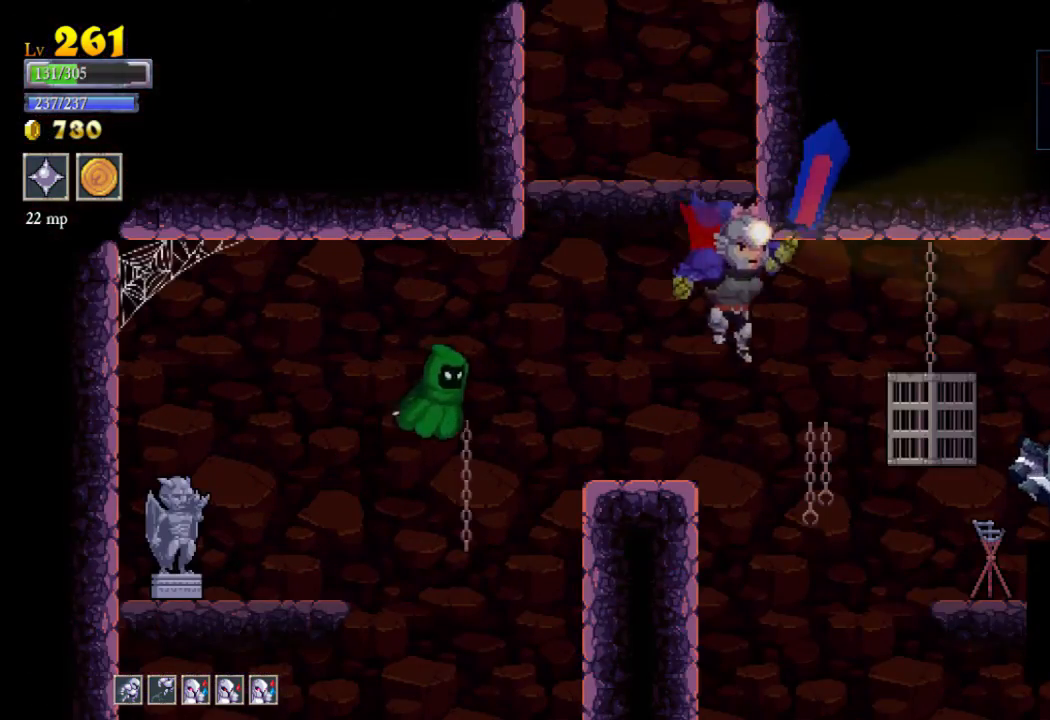
{"buttons": [], "left_stick": "right", "events": [[300, "left_stick", "center"], [500, "left_stick", "right"]]}
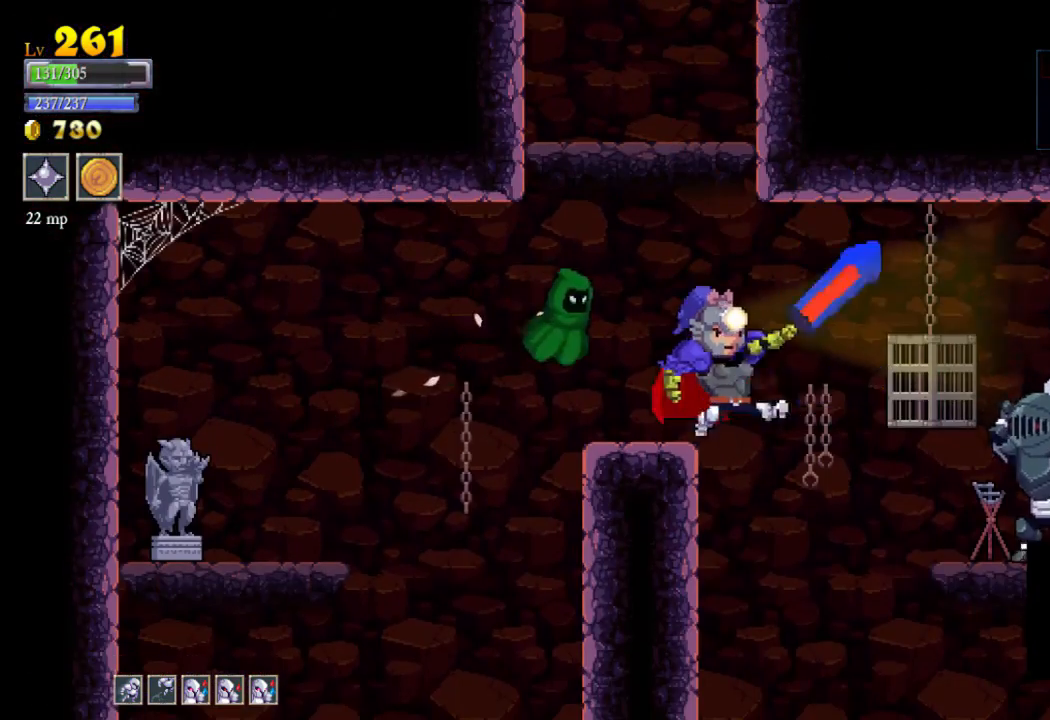
{"buttons": [], "left_stick": "center", "events": [[133, "left_stick", "down"], [233, "left_stick", "center"]]}
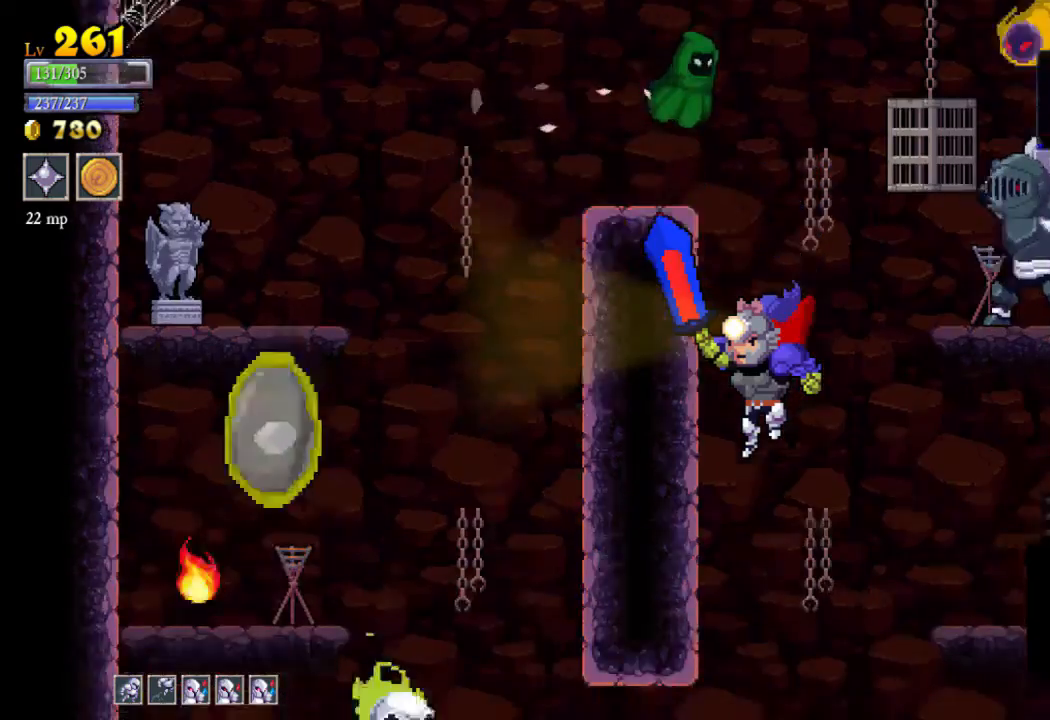
{"buttons": ["A"], "left_stick": "down", "events": [[233, "left_stick", "left"], [467, "A", "down"], [467, "left_stick", "down"]]}
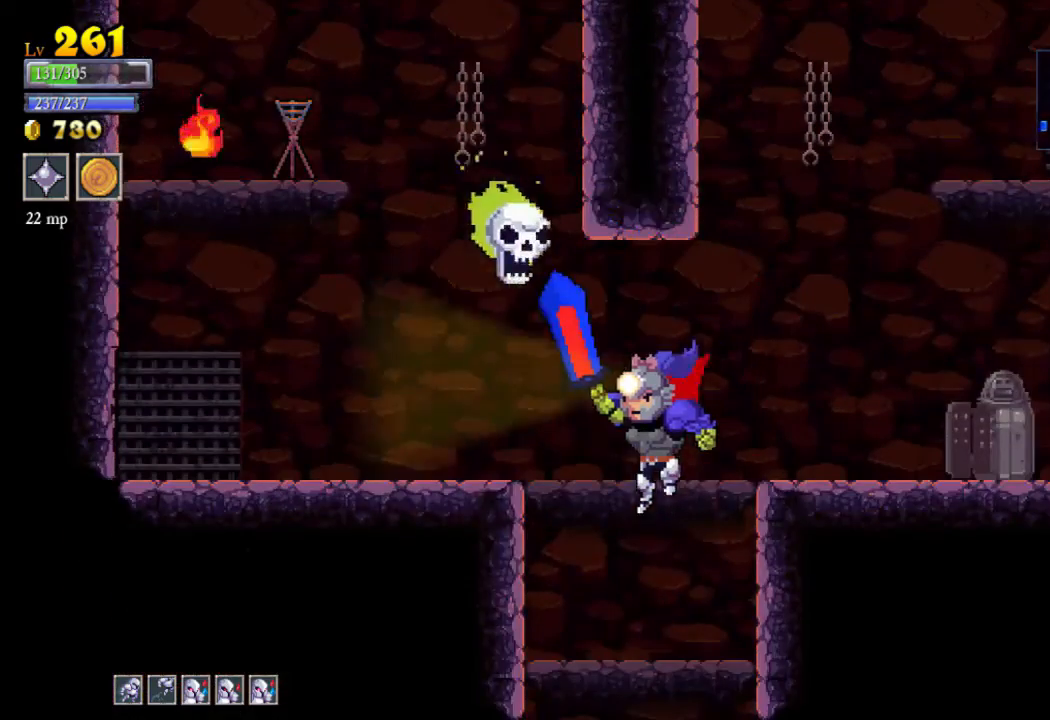
{"buttons": [], "left_stick": "down", "events": [[100, "A", "up"], [433, "A", "down"], [467, "A", "up"]]}
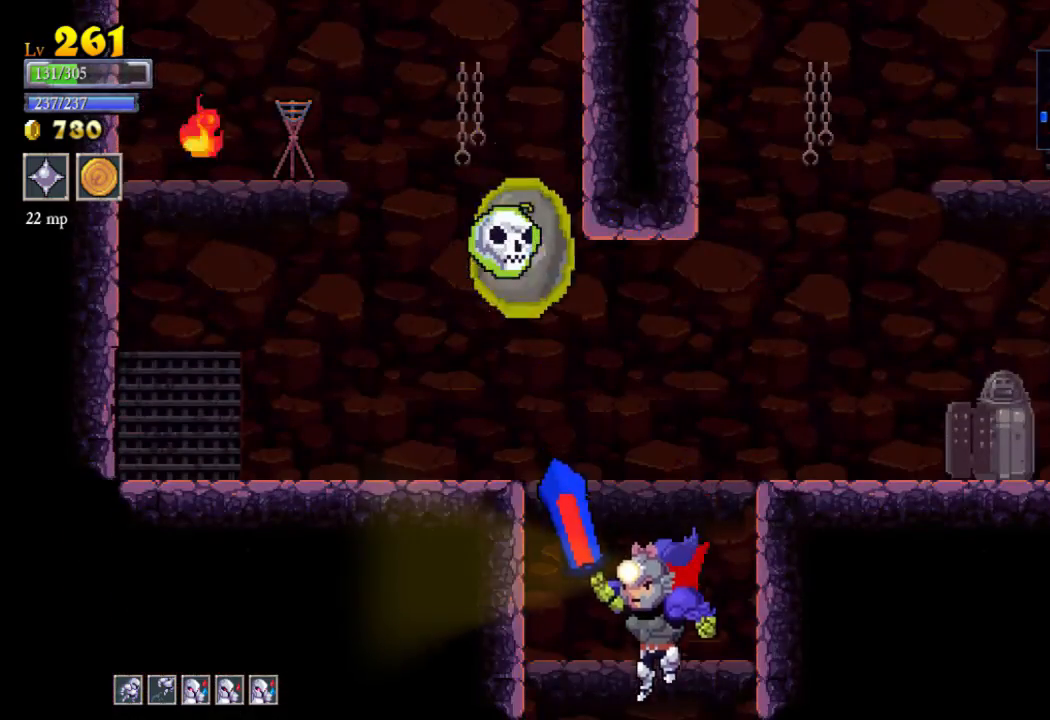
{"buttons": [], "left_stick": "down", "events": []}
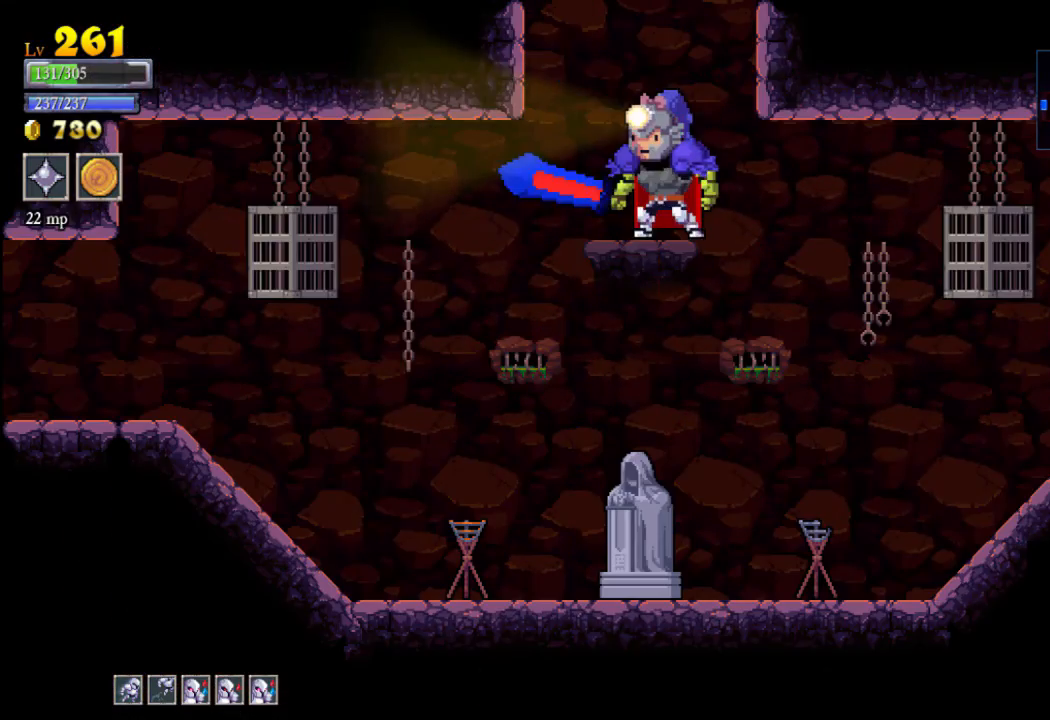
{"buttons": [], "left_stick": "down", "events": [[200, "left_stick", "center"], [333, "left_stick", "down"], [400, "A", "down"], [433, "A", "up"]]}